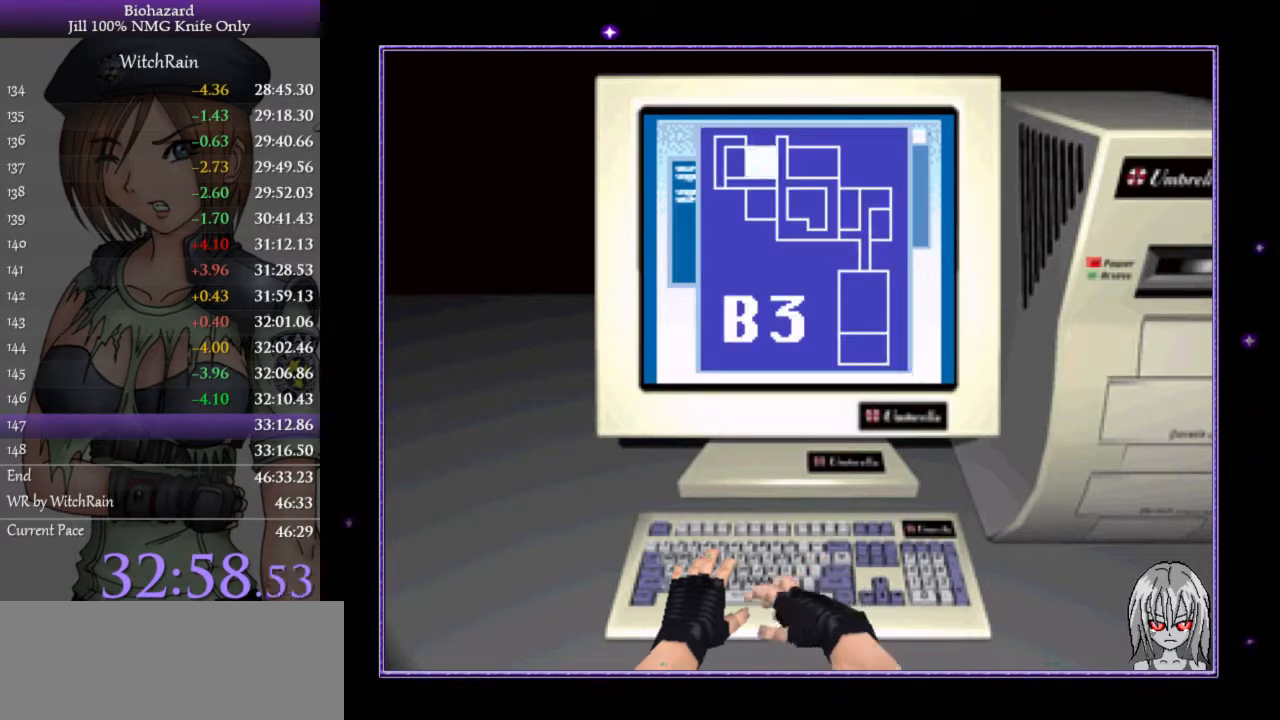
Gameplay with keyboard; each line is a JSON object with the keys held at the frame after it. "events" lists presses ("down") and releases ("up") of "a", "d", "i", "j", "k", "l", "s" and "w" between this image and that frame as [ms after this image, input, new state], when the widget could be followed in between. No other keys are recorded. Mouse input is not recorded.
{"keys": ["l"], "events": [[500, "l", "down"]]}
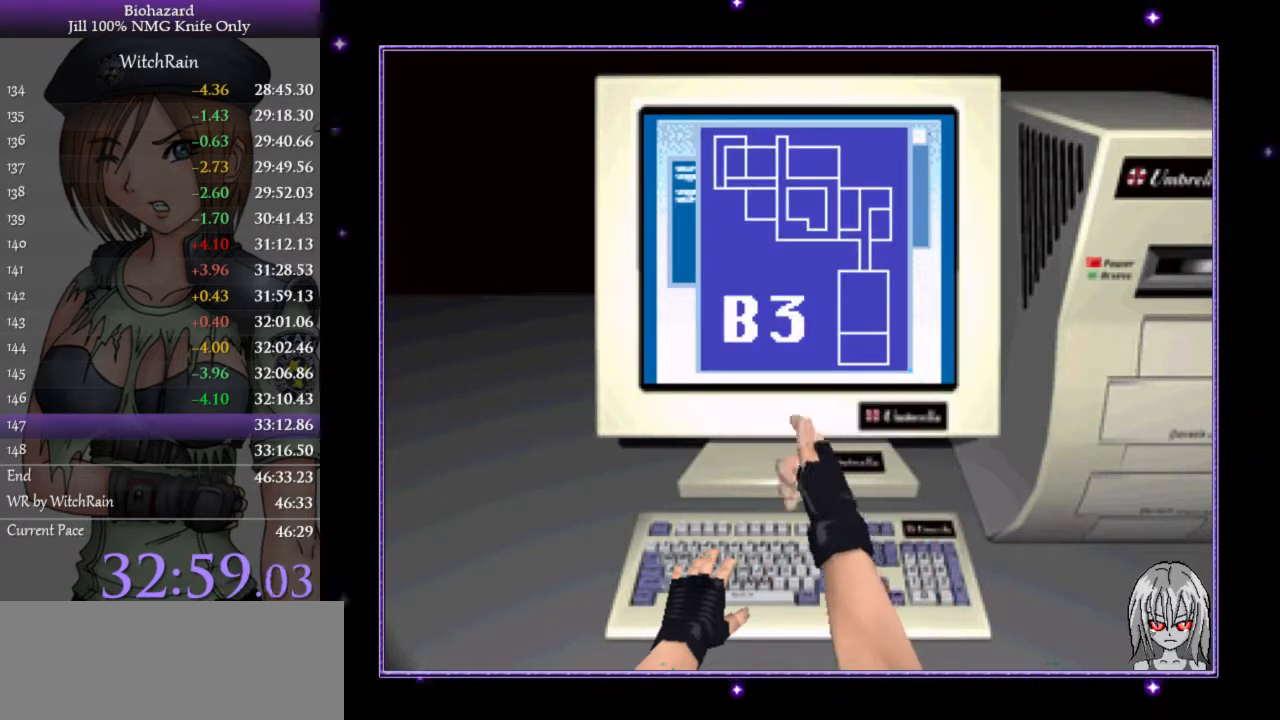
{"keys": [], "events": [[67, "j", "down"], [133, "l", "up"], [167, "j", "up"], [200, "l", "down"], [267, "j", "down"], [267, "l", "up"], [333, "j", "up"], [367, "l", "down"], [433, "j", "down"], [433, "l", "up"], [500, "j", "up"]]}
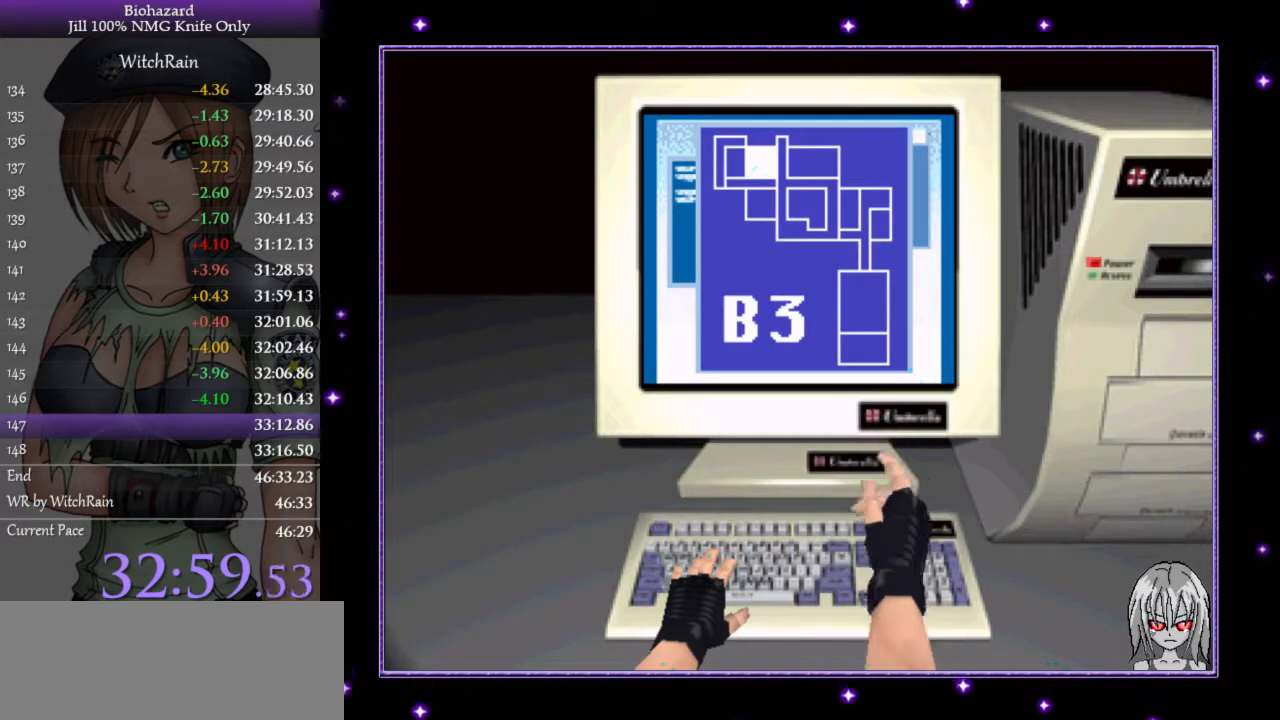
{"keys": ["j"], "events": [[33, "l", "down"], [100, "j", "down"], [133, "l", "up"], [167, "j", "up"], [233, "l", "down"], [267, "j", "down"], [300, "l", "up"], [367, "j", "up"], [400, "l", "down"], [433, "j", "down"], [467, "l", "up"]]}
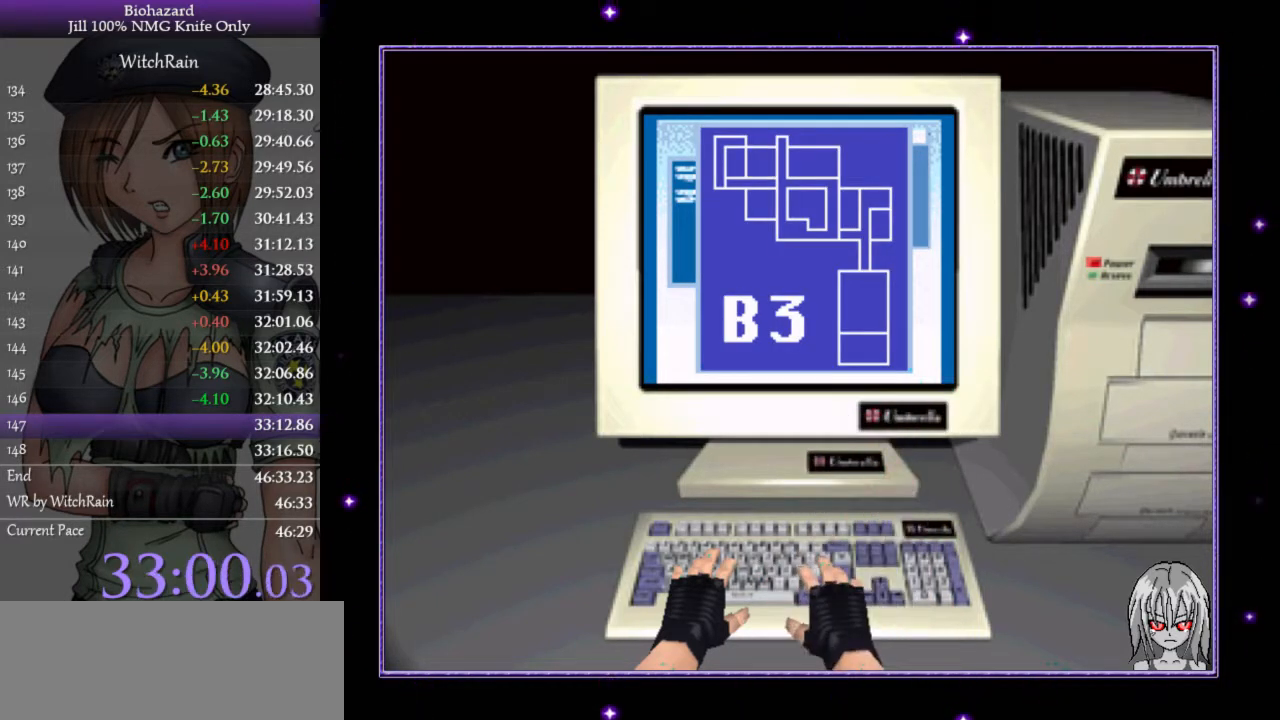
{"keys": ["j"], "events": [[33, "j", "up"], [67, "l", "down"], [133, "j", "down"], [167, "l", "up"], [200, "j", "up"], [267, "l", "down"], [300, "j", "down"], [333, "l", "up"], [400, "j", "up"], [433, "l", "down"], [467, "j", "down"], [500, "l", "up"]]}
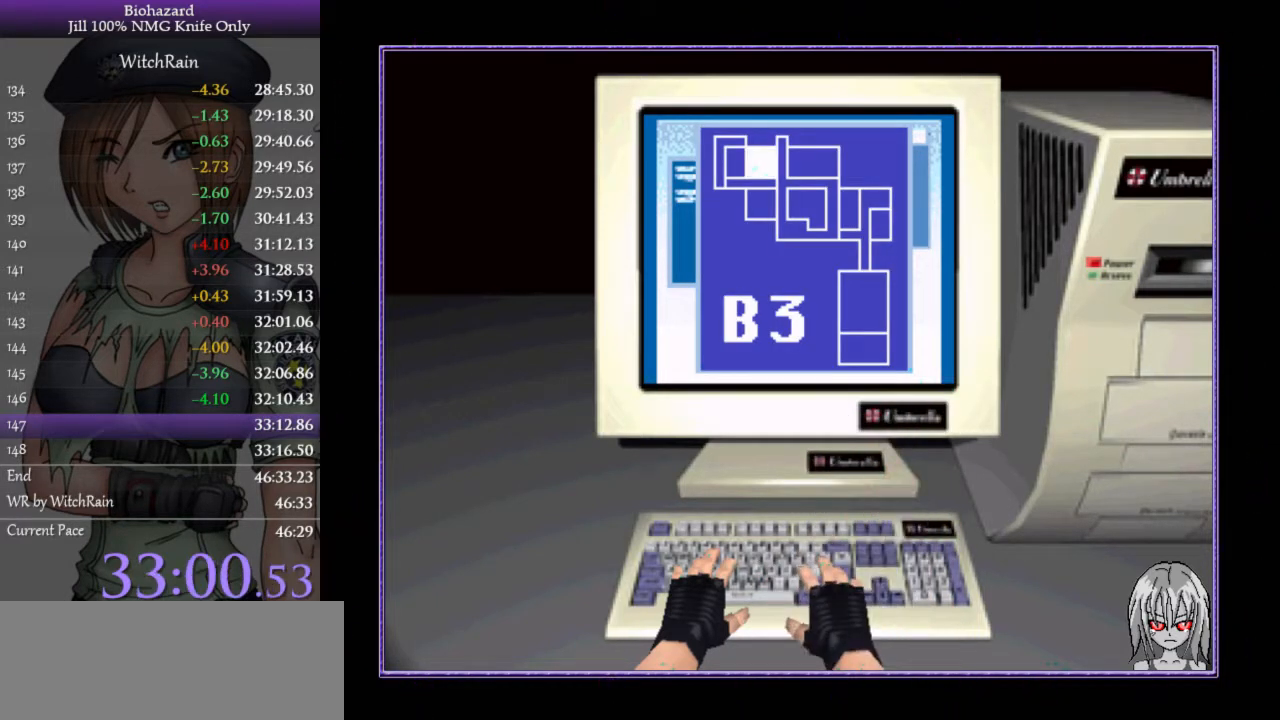
{"keys": ["l"], "events": [[67, "j", "up"], [100, "l", "down"], [200, "j", "down"], [200, "l", "up"], [267, "j", "up"], [300, "l", "down"], [367, "j", "down"], [400, "l", "up"], [433, "j", "up"], [467, "l", "down"]]}
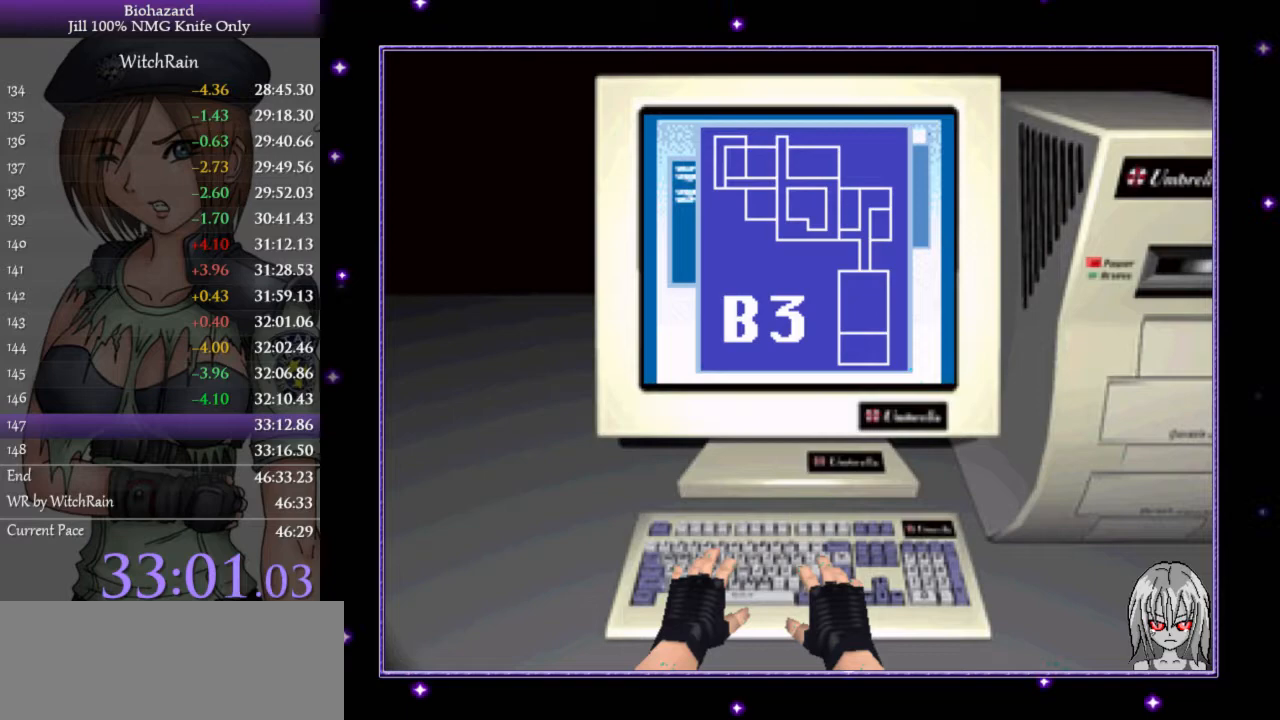
{"keys": [], "events": [[33, "j", "down"], [67, "l", "up"], [133, "j", "up"], [167, "l", "down"], [200, "j", "down"], [267, "l", "up"], [300, "j", "up"], [333, "l", "down"], [400, "j", "down"], [433, "l", "up"], [500, "j", "up"]]}
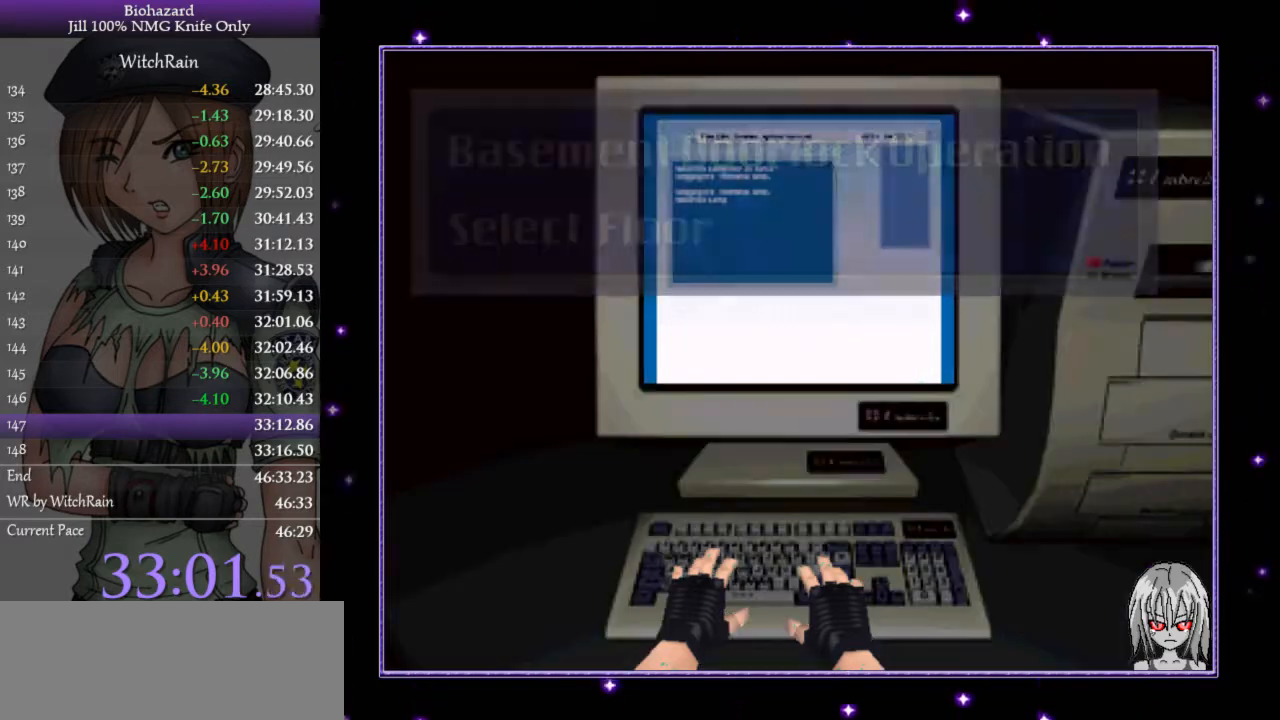
{"keys": [], "events": [[33, "l", "down"], [100, "j", "down"], [133, "l", "up"], [167, "j", "up"]]}
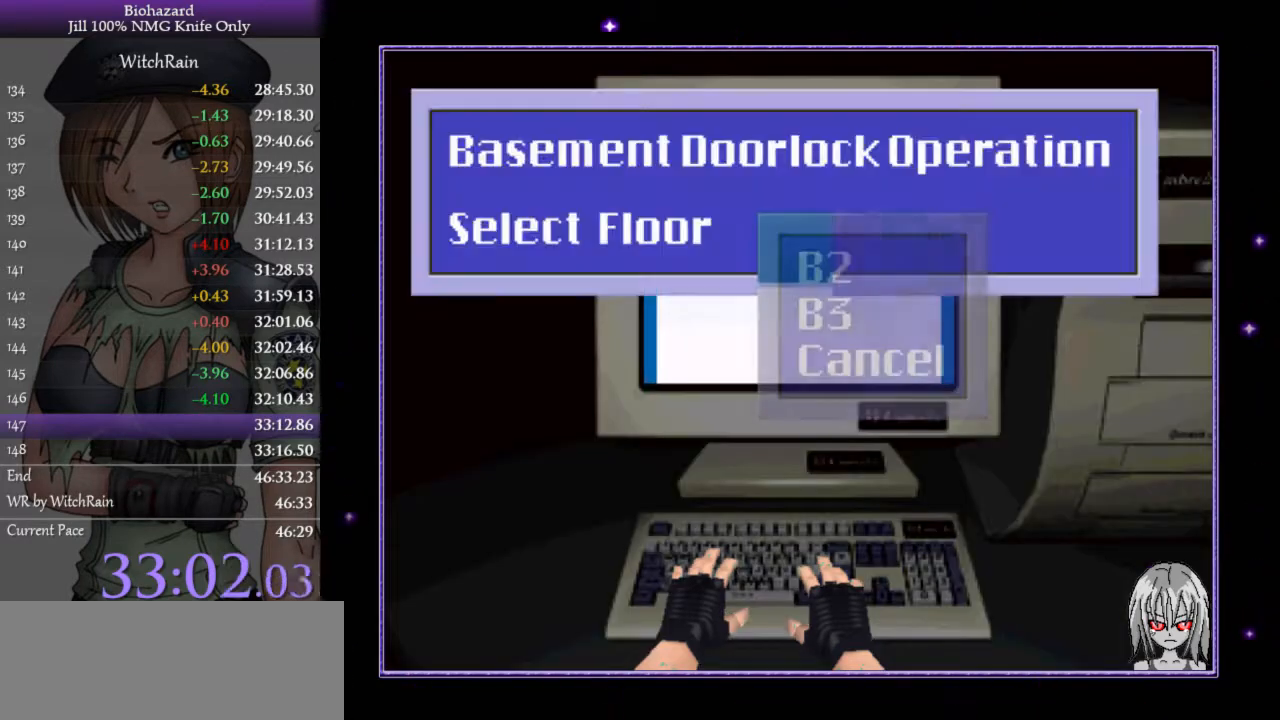
{"keys": [], "events": []}
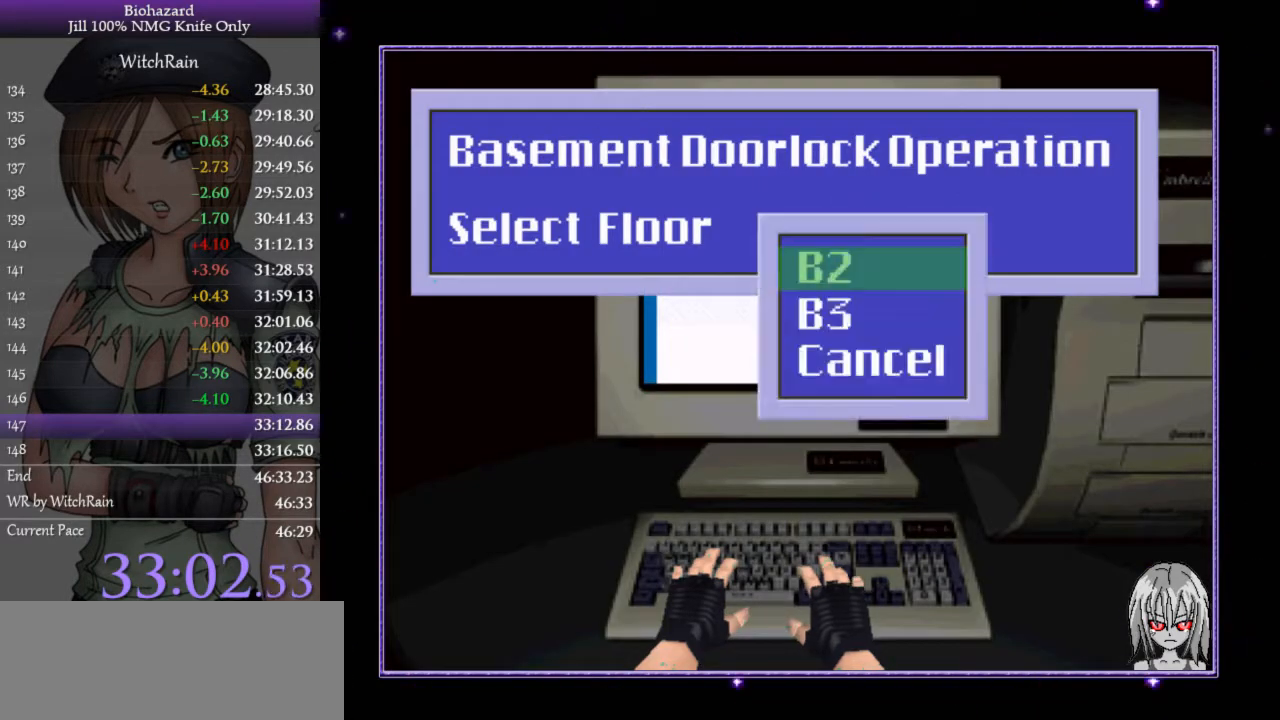
{"keys": [], "events": [[100, "l", "down"], [167, "l", "up"], [233, "j", "down"], [300, "j", "up"]]}
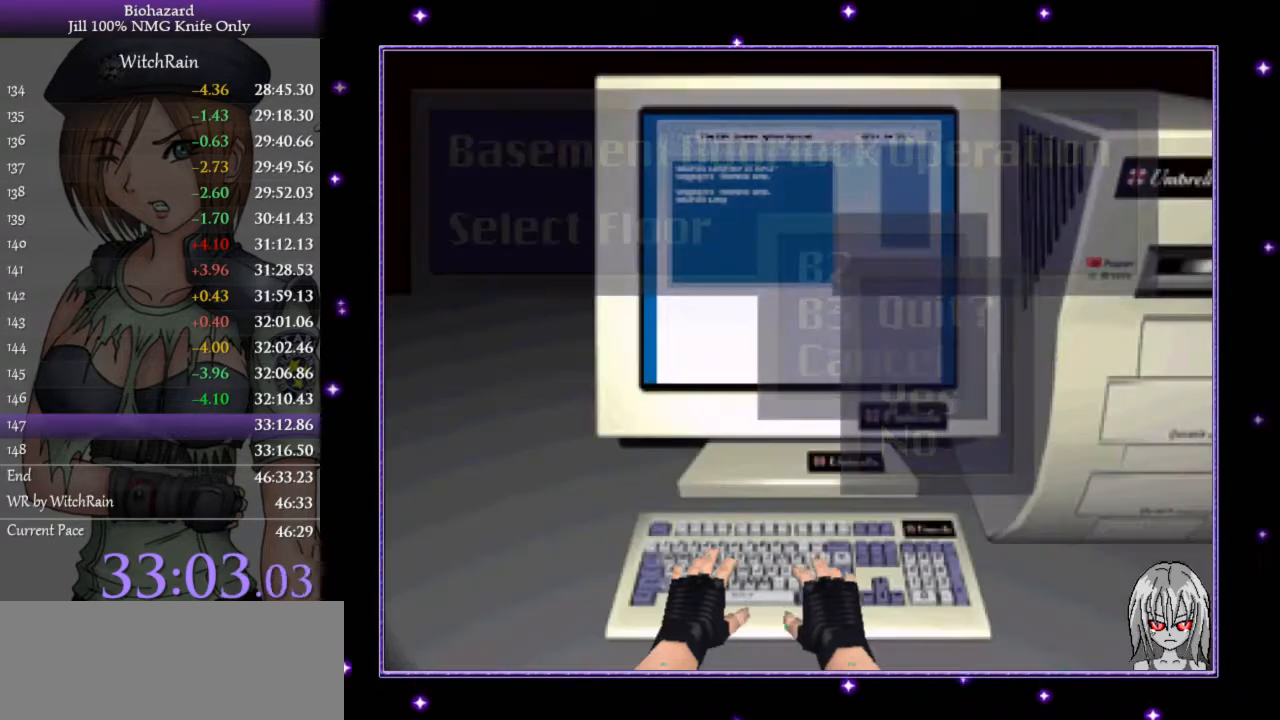
{"keys": ["d"], "events": [[500, "d", "down"]]}
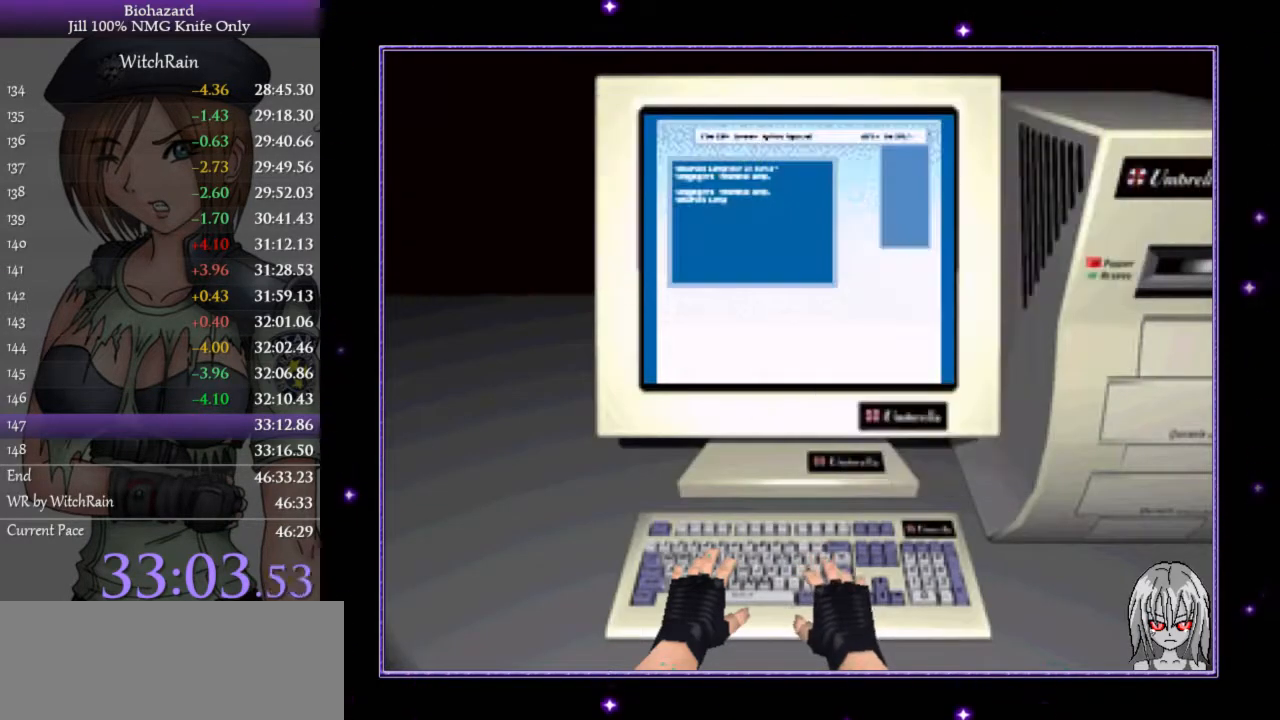
{"keys": ["d"], "events": []}
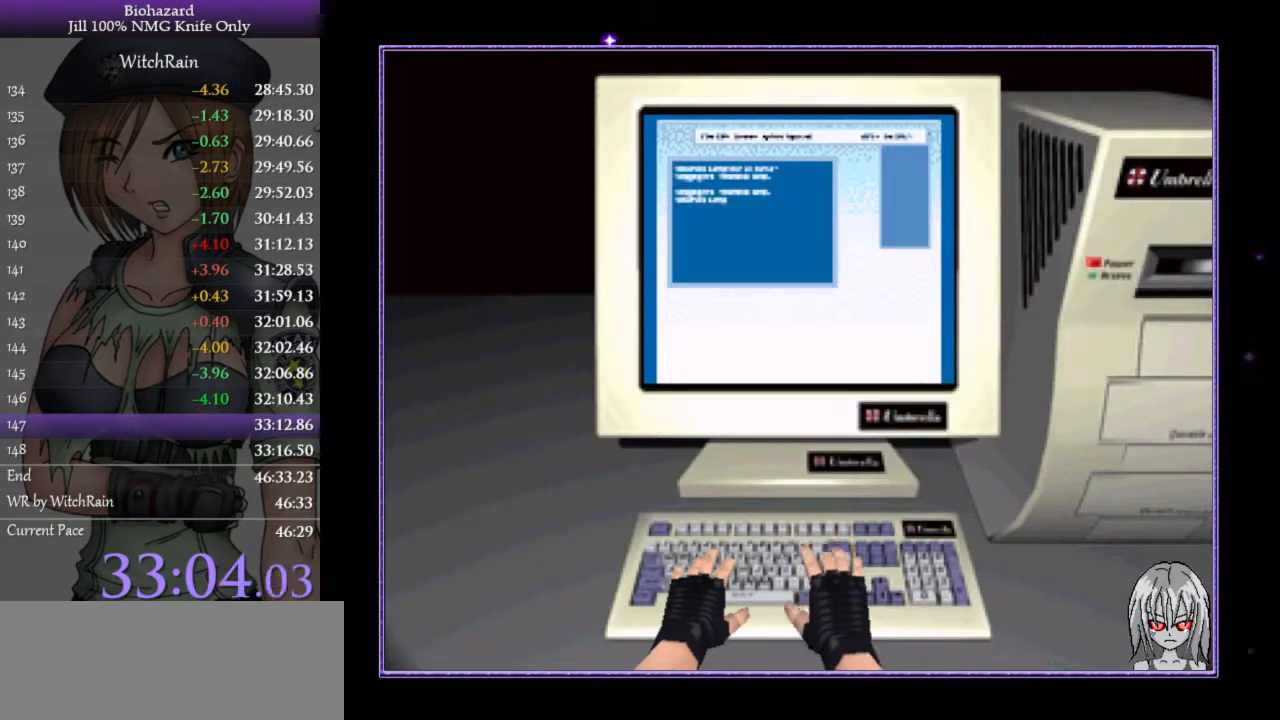
{"keys": ["d"], "events": []}
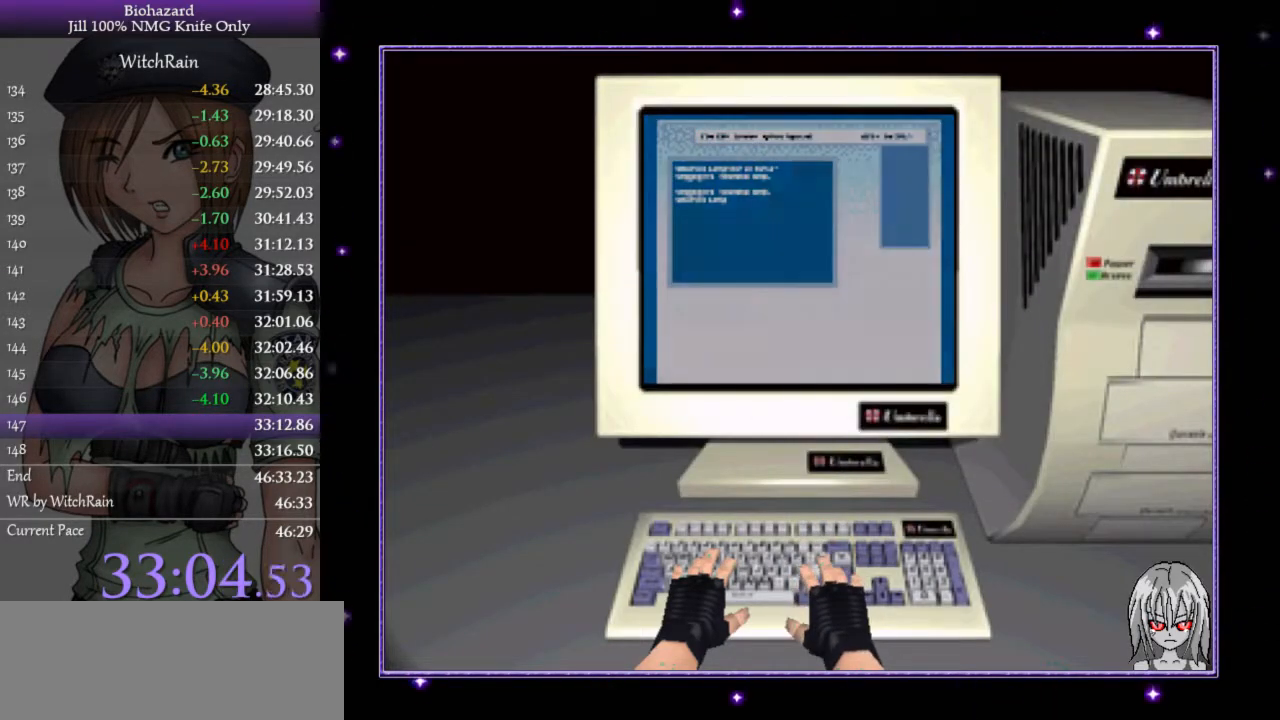
{"keys": ["d"], "events": []}
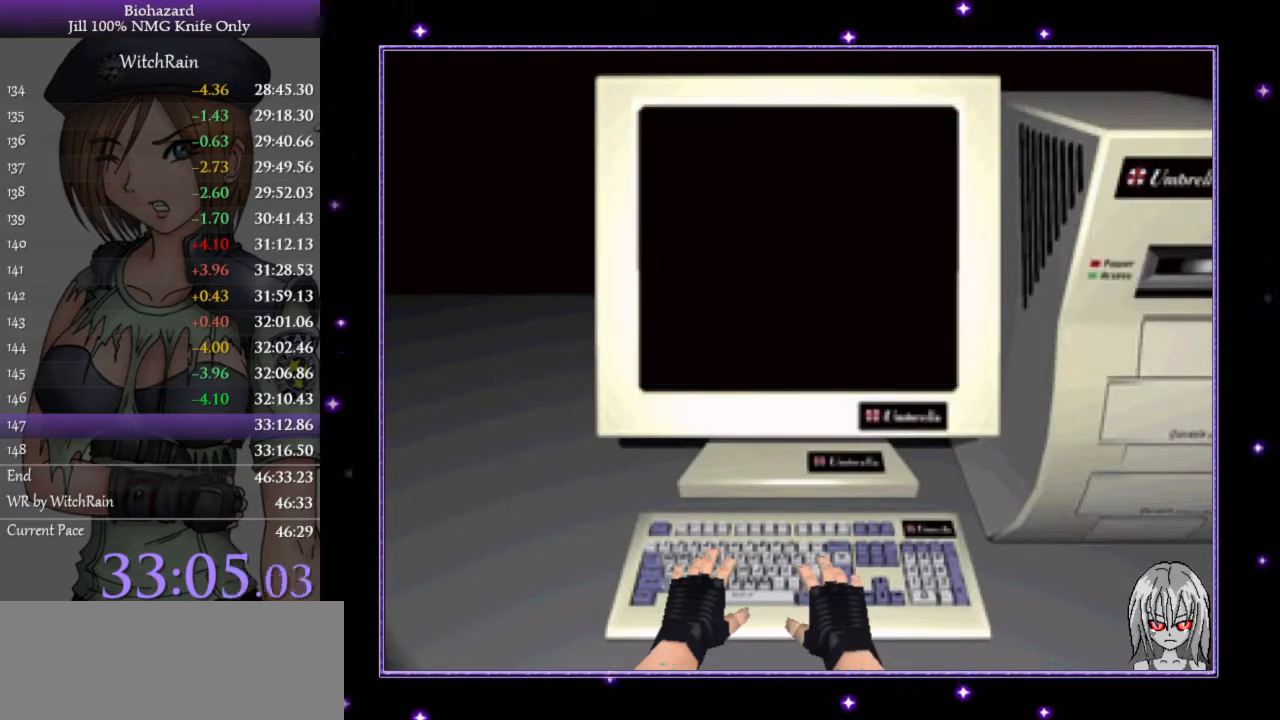
{"keys": ["d"], "events": []}
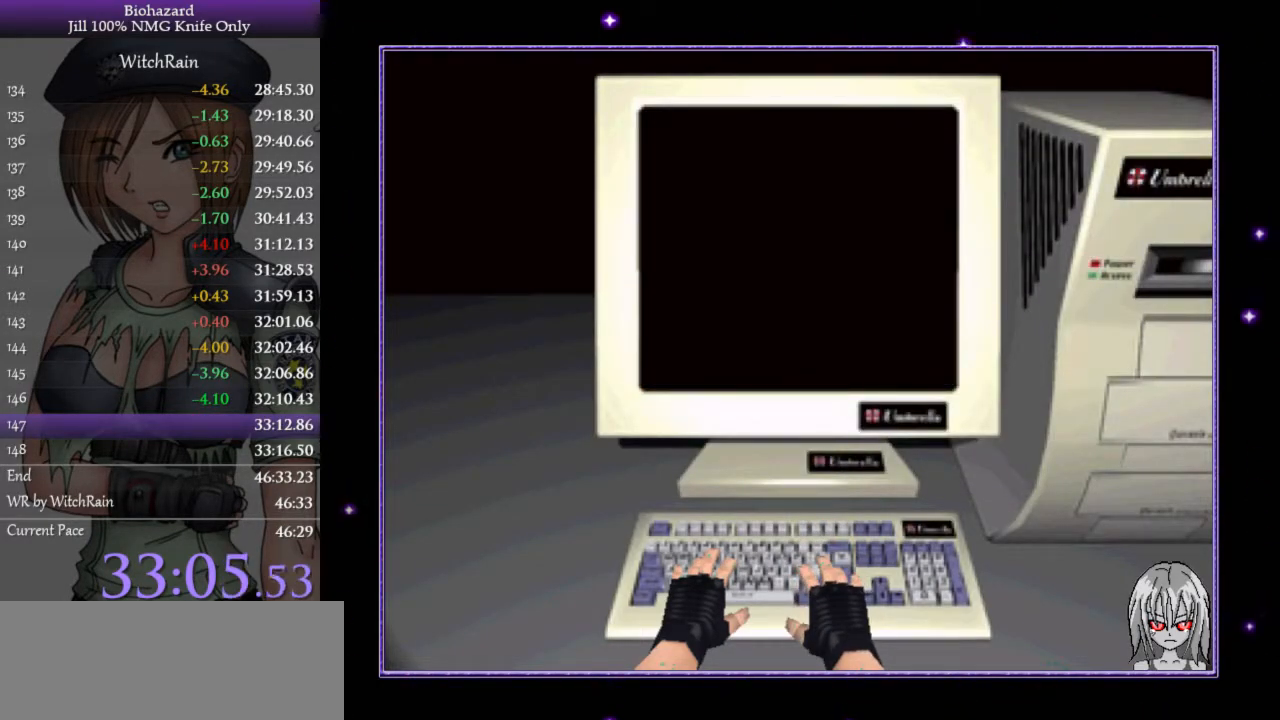
{"keys": ["d"], "events": []}
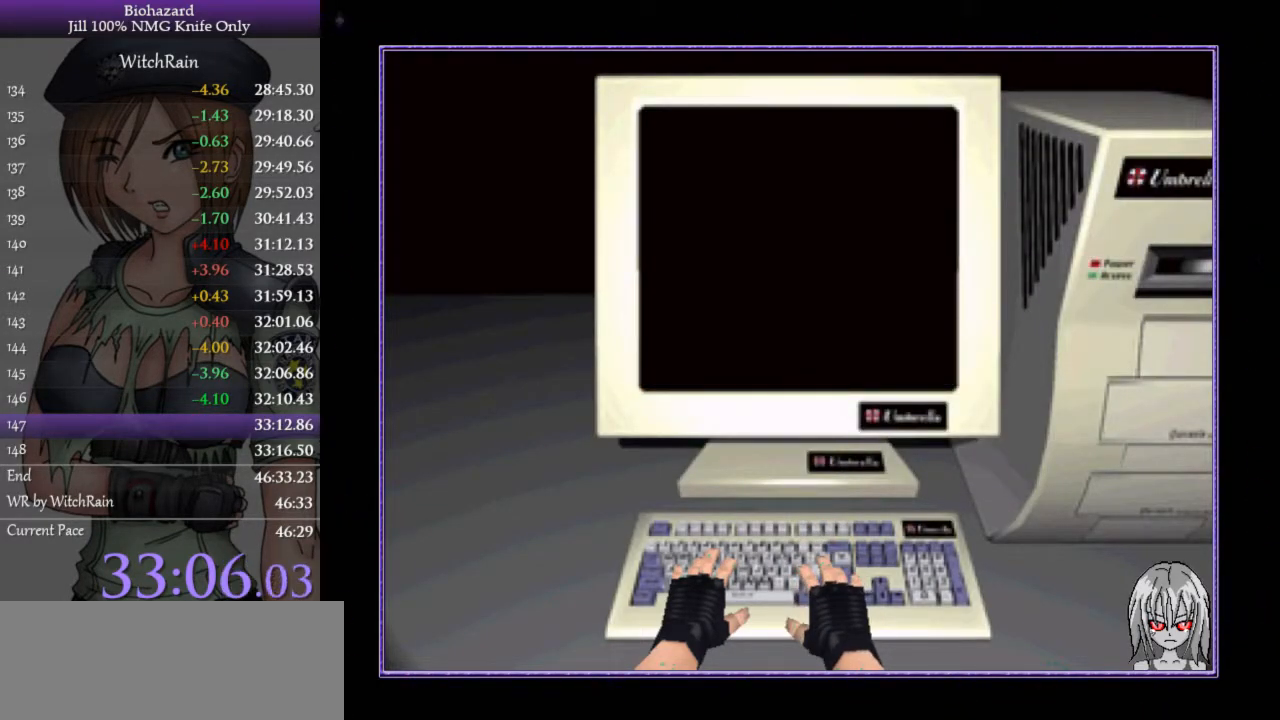
{"keys": ["d", "l", "w"], "events": [[400, "l", "down"], [433, "w", "down"]]}